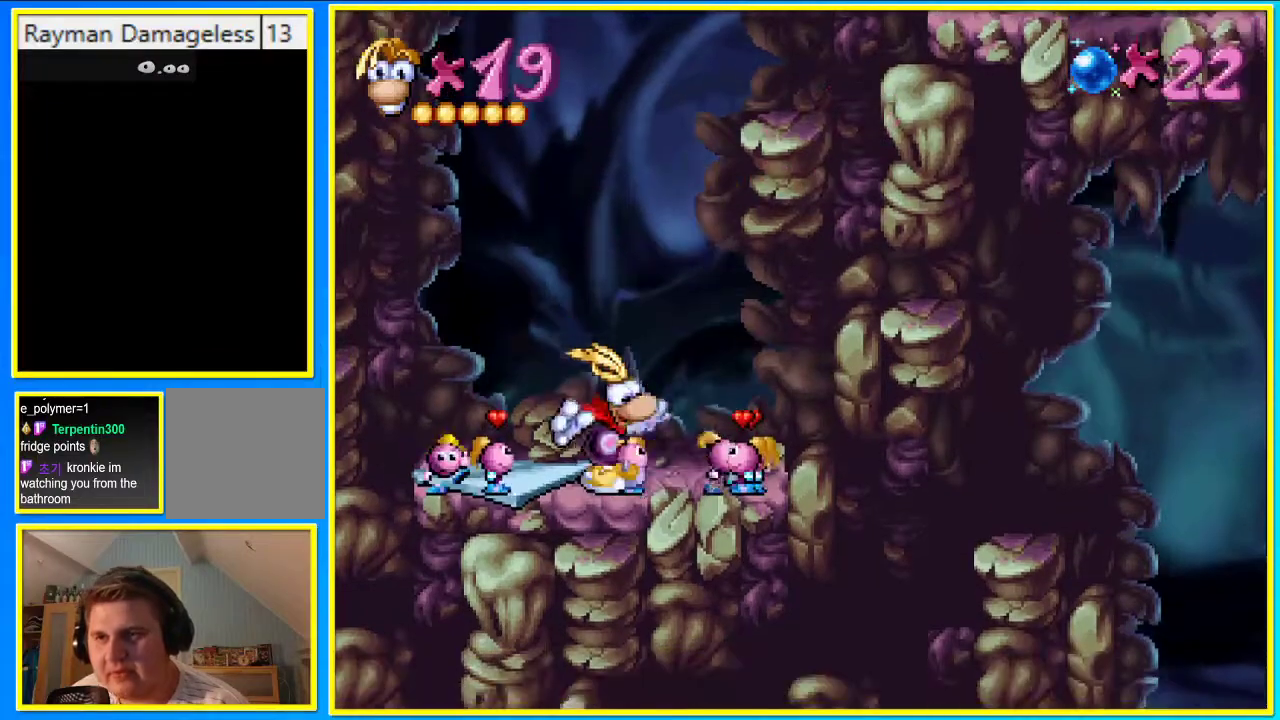
Gameplay with a controller (PlayStation layout); each line is a JSON object with the inputs held at the frame after it. "events" lists button and stick changes between this image and that frame as [ms after this image, input, new state], when the widget could be followed in between. Not read: L3 R3.
{"buttons": ["CROSS"], "left_stick": "center", "right_stick": "center", "events": [[436, "CROSS", "down"]]}
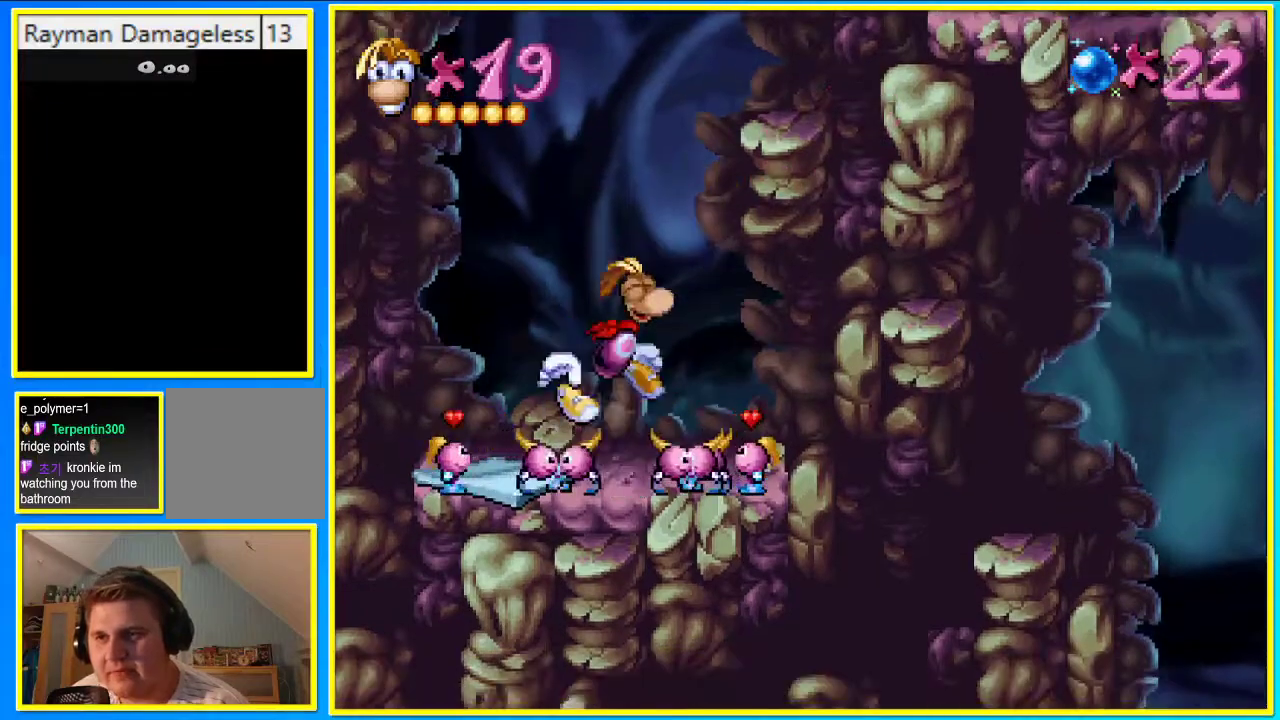
{"buttons": ["SQUARE"], "left_stick": "center", "right_stick": "center", "events": [[235, "CROSS", "up"], [335, "CROSS", "down"], [436, "CROSS", "up"], [503, "SQUARE", "down"]]}
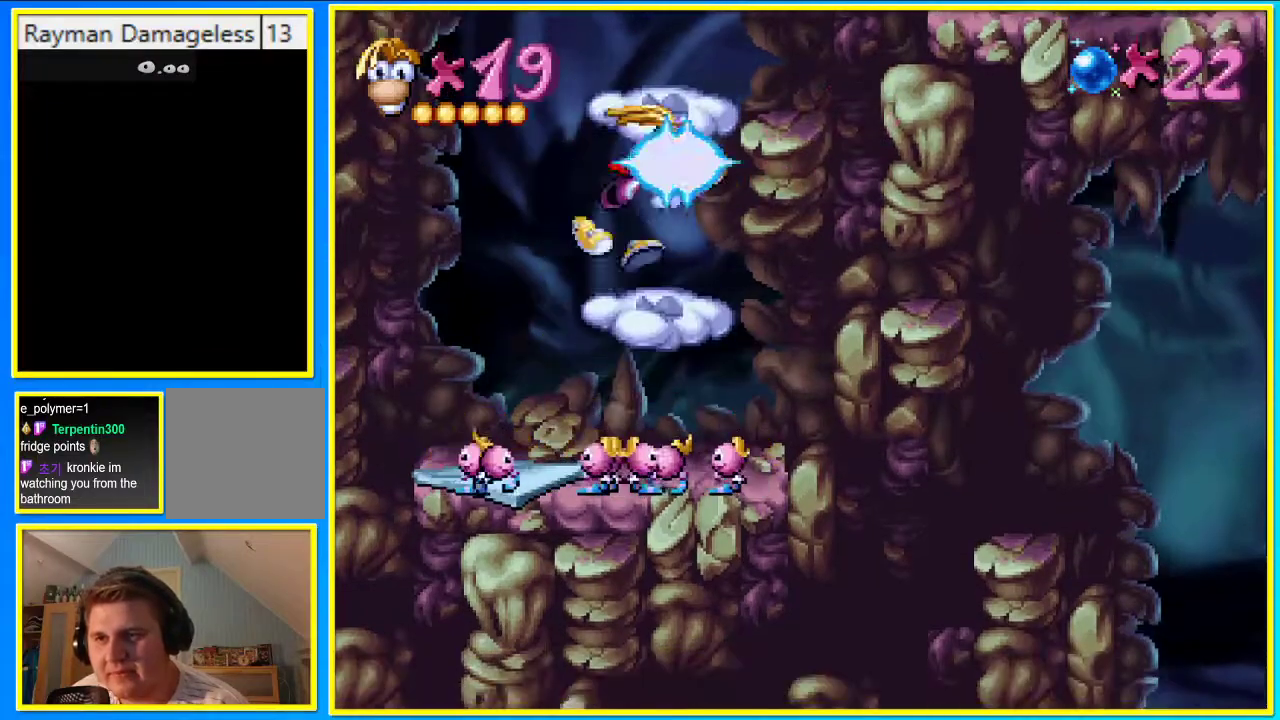
{"buttons": [], "left_stick": "center", "right_stick": "center", "events": [[67, "SQUARE", "up"], [235, "CROSS", "down"], [369, "CROSS", "up"]]}
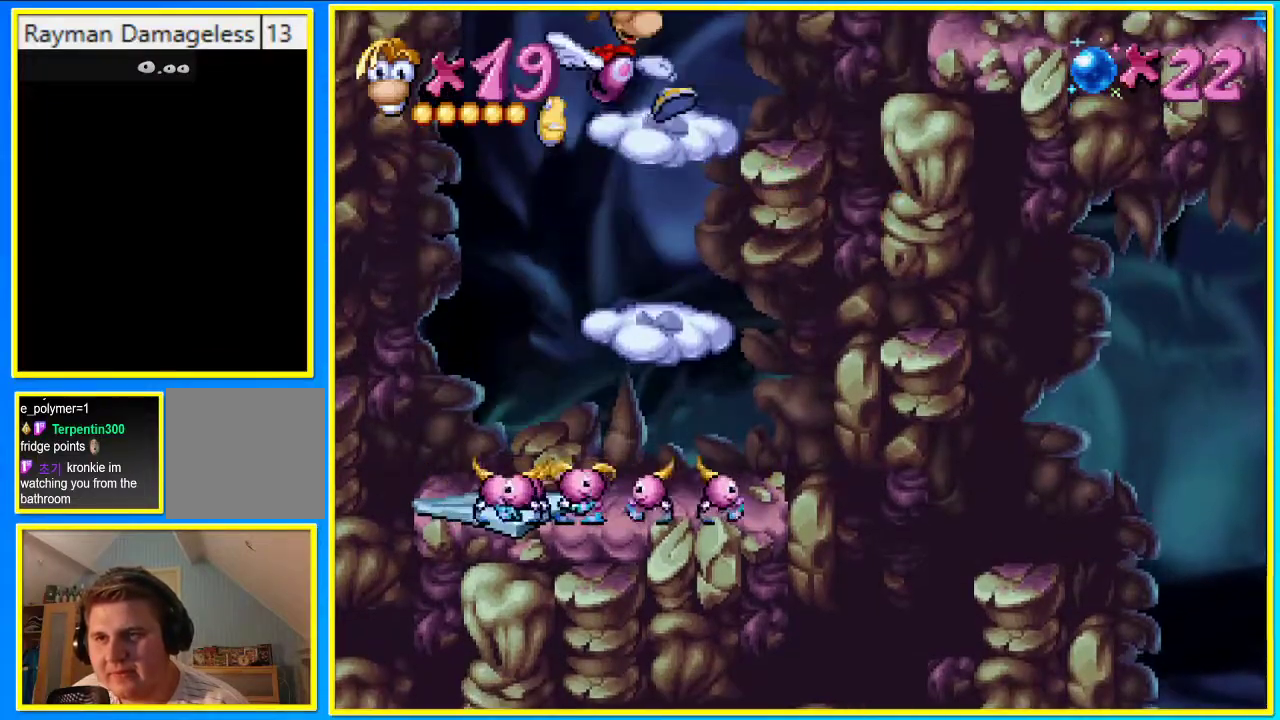
{"buttons": [], "left_stick": "center", "right_stick": "center", "events": [[235, "CROSS", "down"], [369, "CROSS", "up"]]}
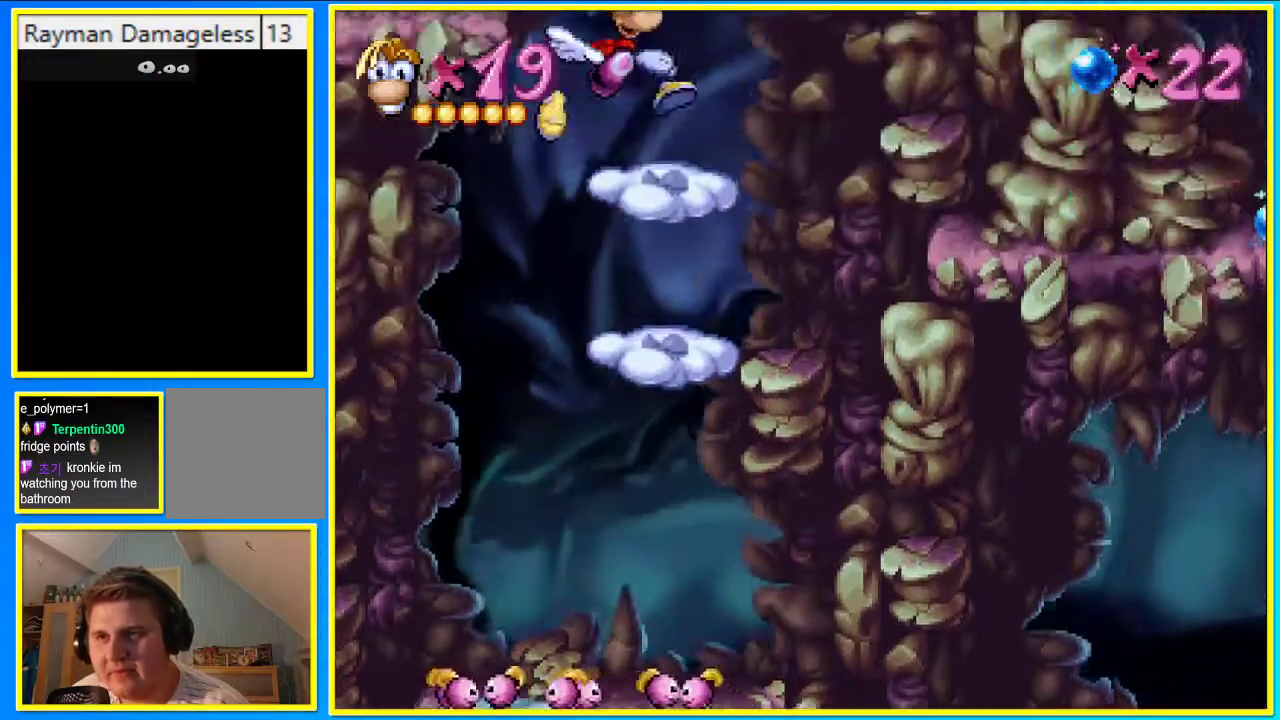
{"buttons": ["CROSS"], "left_stick": "center", "right_stick": "center", "events": [[34, "DPAD_LEFT", "down"], [101, "DPAD_LEFT", "up"], [369, "CROSS", "down"]]}